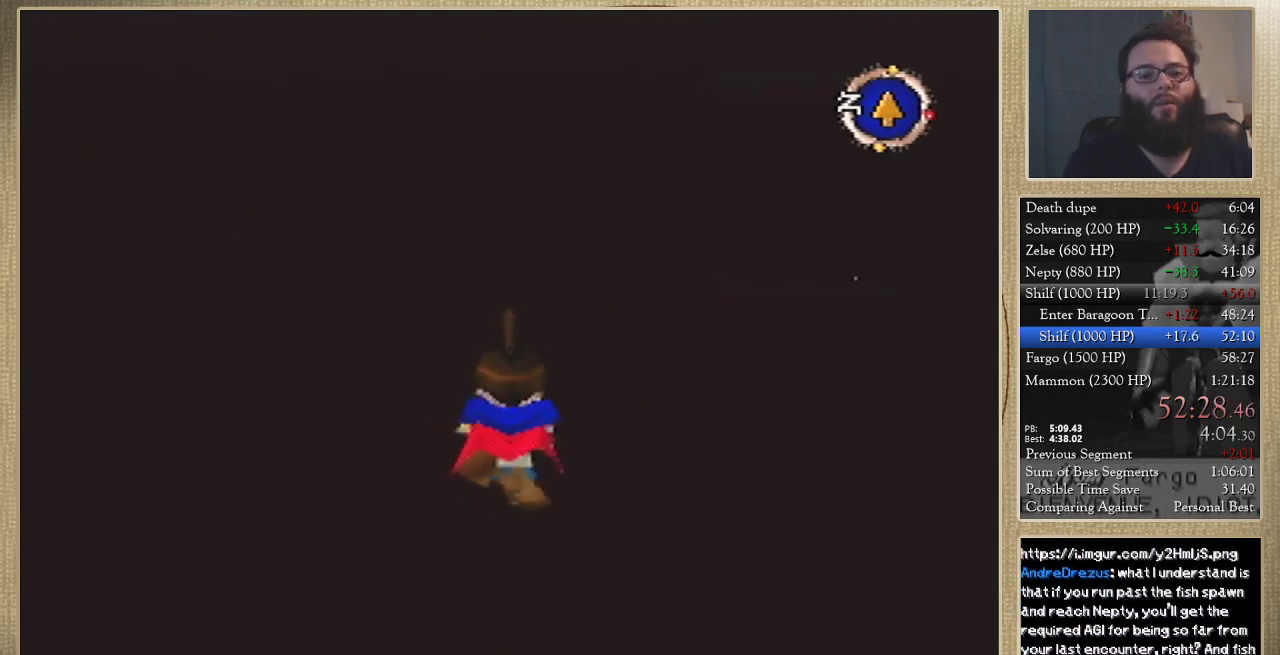
Gameplay with a controller (Nintendo layout); each line is a JSON object with the inputs held at the frame after it. "events" lists button and stick changes between this image and that frame as [ms after this image, input, new state], when the widget could be followed in between. Not read: L3 R3.
{"buttons": [], "left_stick": "up", "events": []}
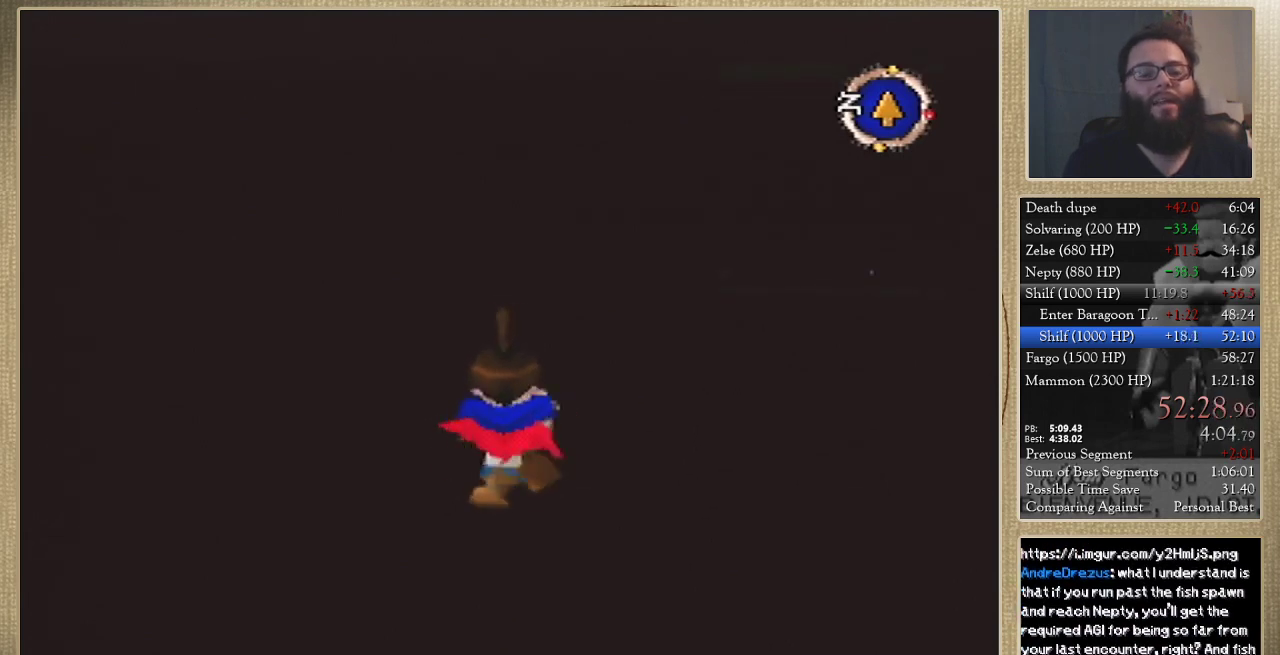
{"buttons": [], "left_stick": "up", "events": [[200, "left_stick", "up-left"], [267, "left_stick", "up"]]}
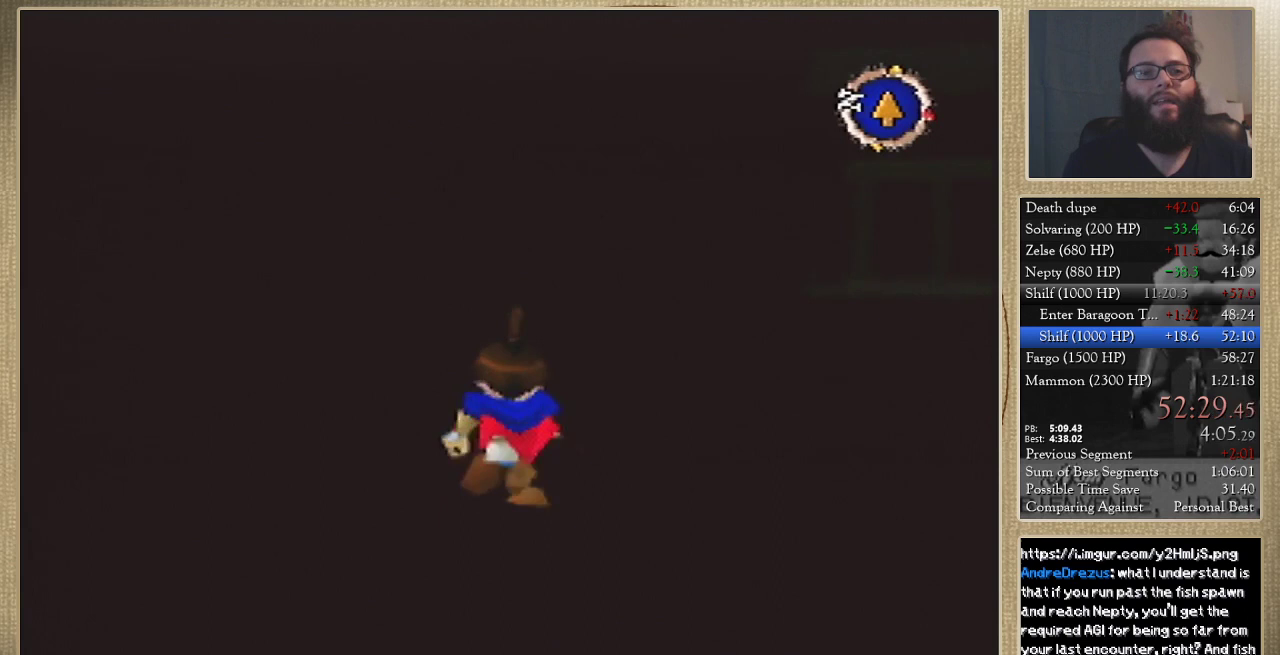
{"buttons": [], "left_stick": "up", "events": []}
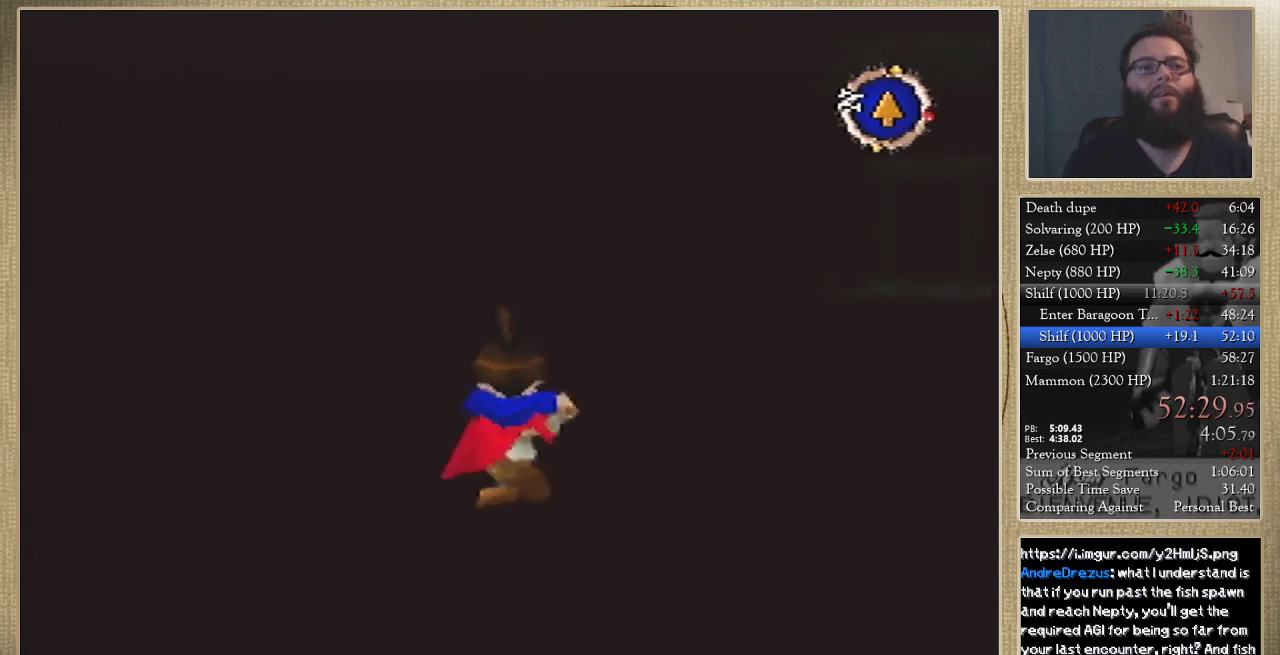
{"buttons": [], "left_stick": "up", "events": []}
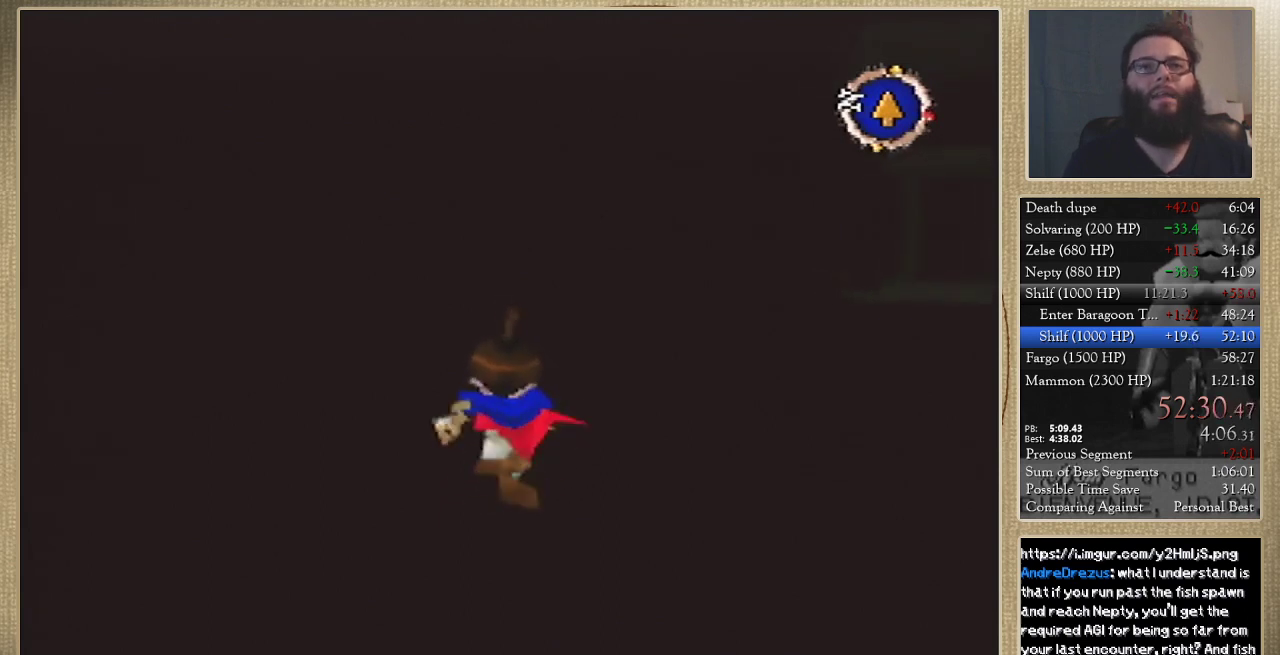
{"buttons": [], "left_stick": "up", "events": []}
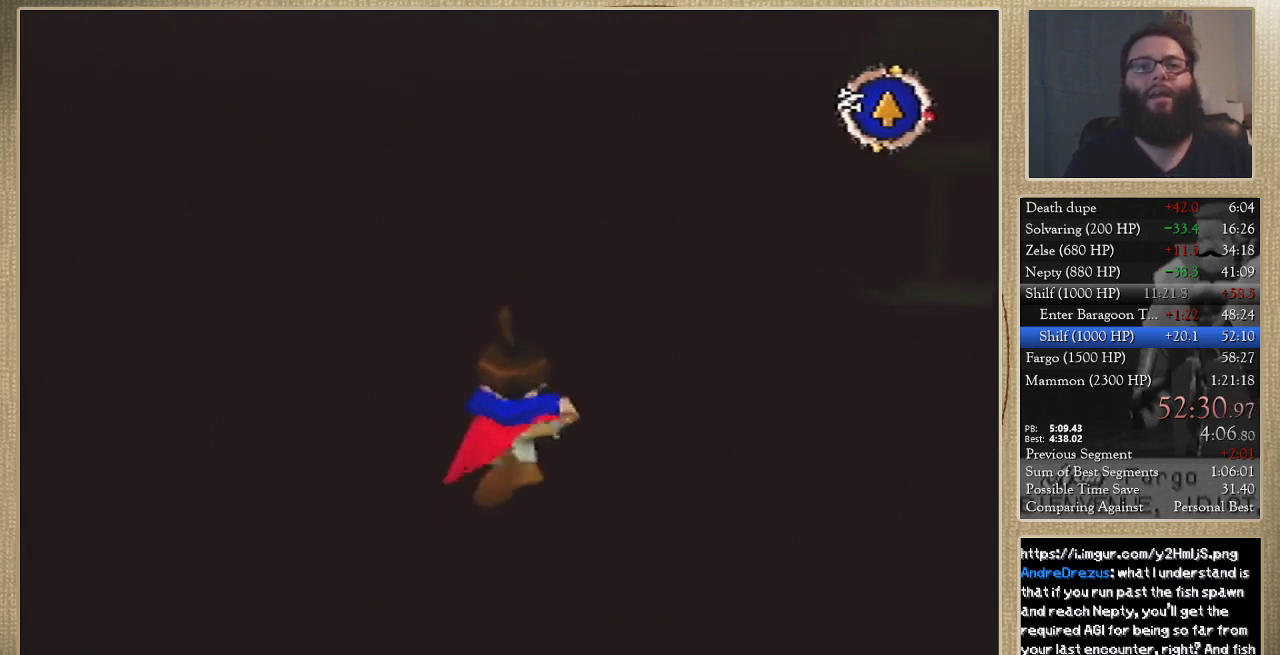
{"buttons": [], "left_stick": "up", "events": []}
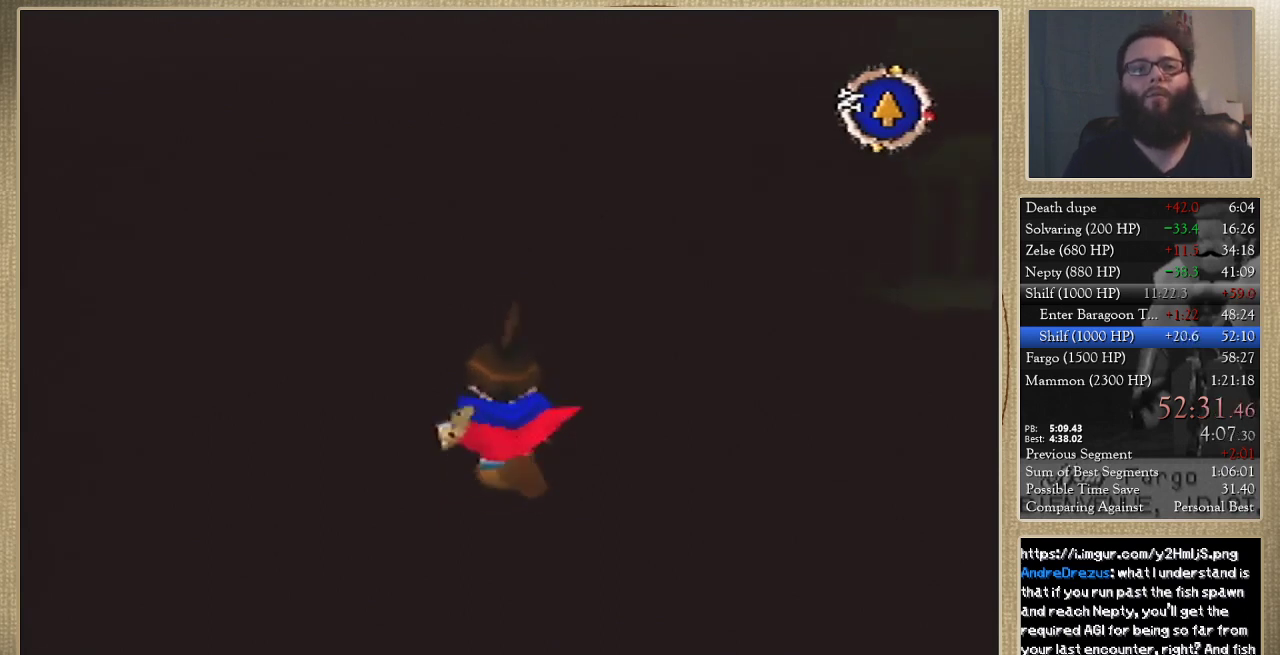
{"buttons": [], "left_stick": "up", "events": []}
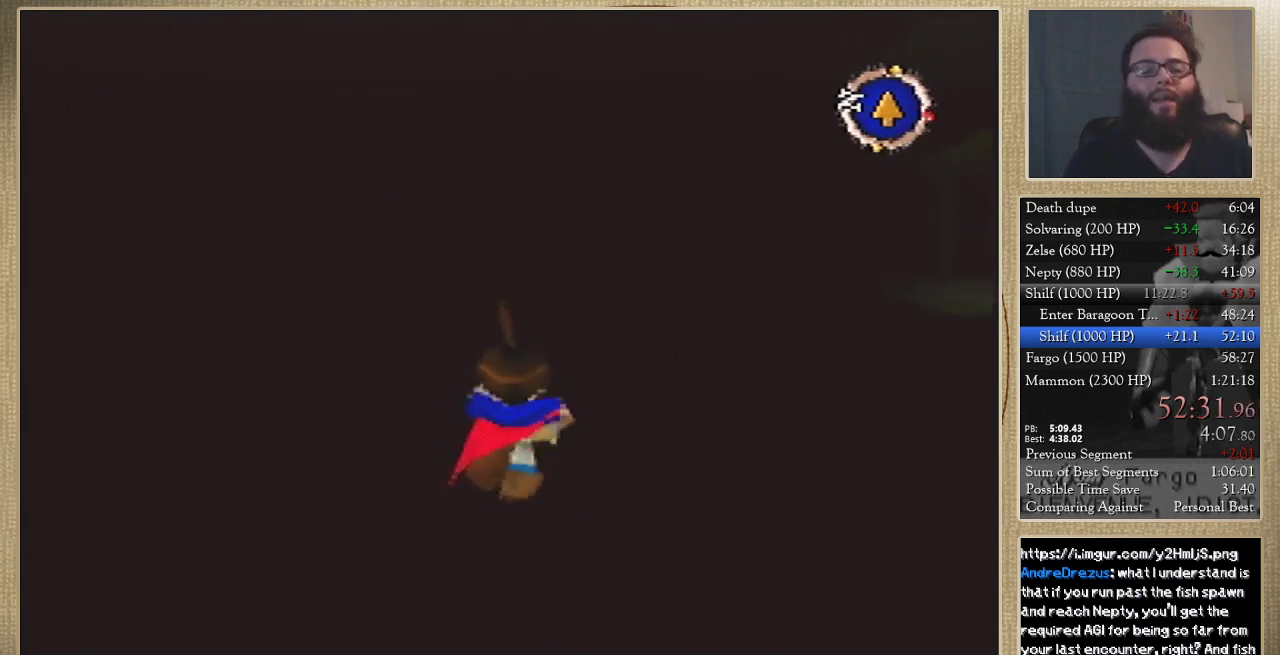
{"buttons": [], "left_stick": "up", "events": []}
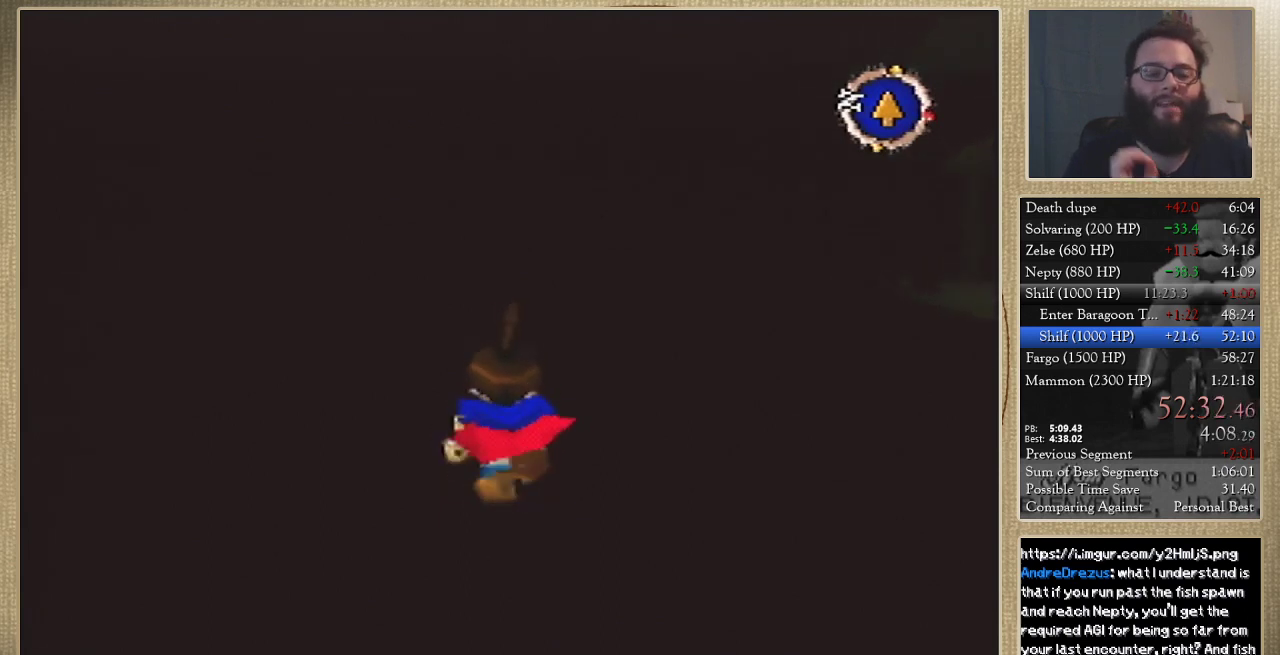
{"buttons": [], "left_stick": "up", "events": []}
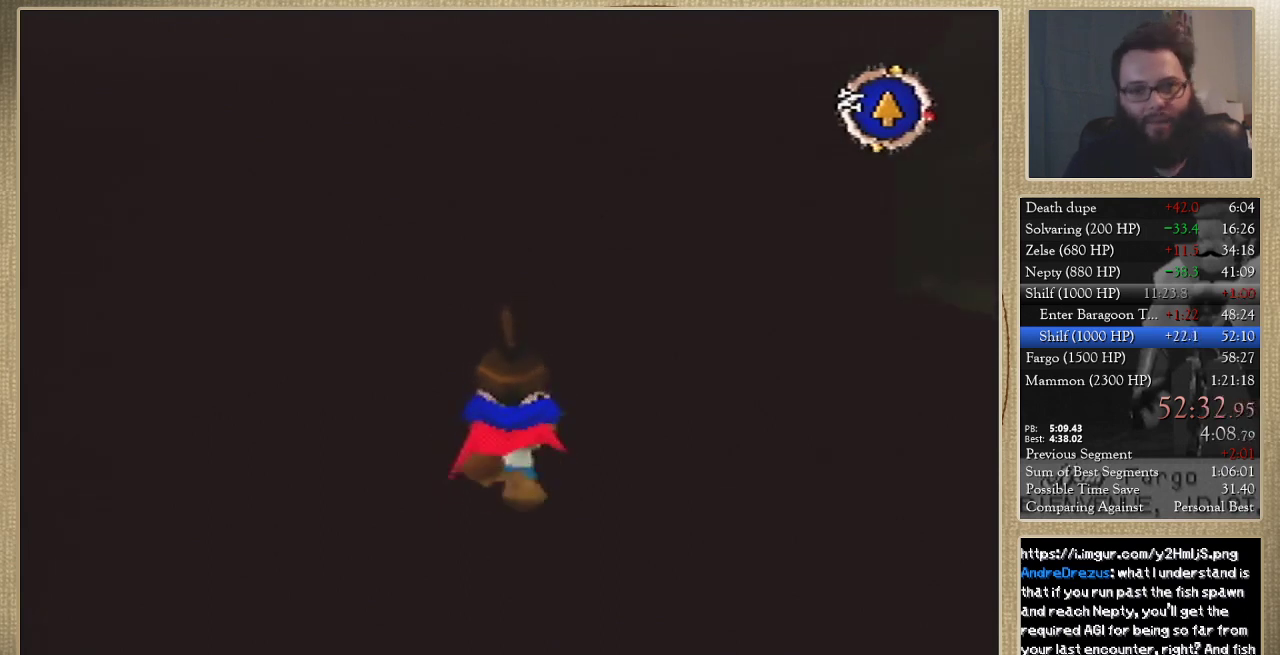
{"buttons": [], "left_stick": "up", "events": []}
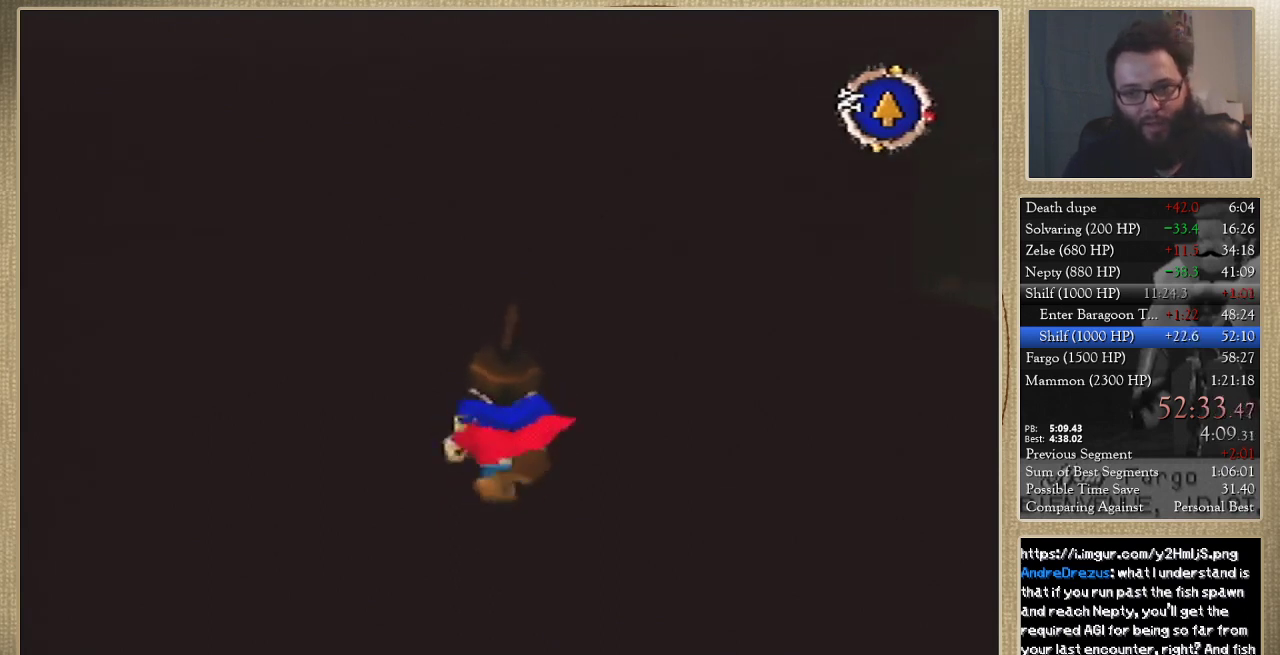
{"buttons": [], "left_stick": "up", "events": []}
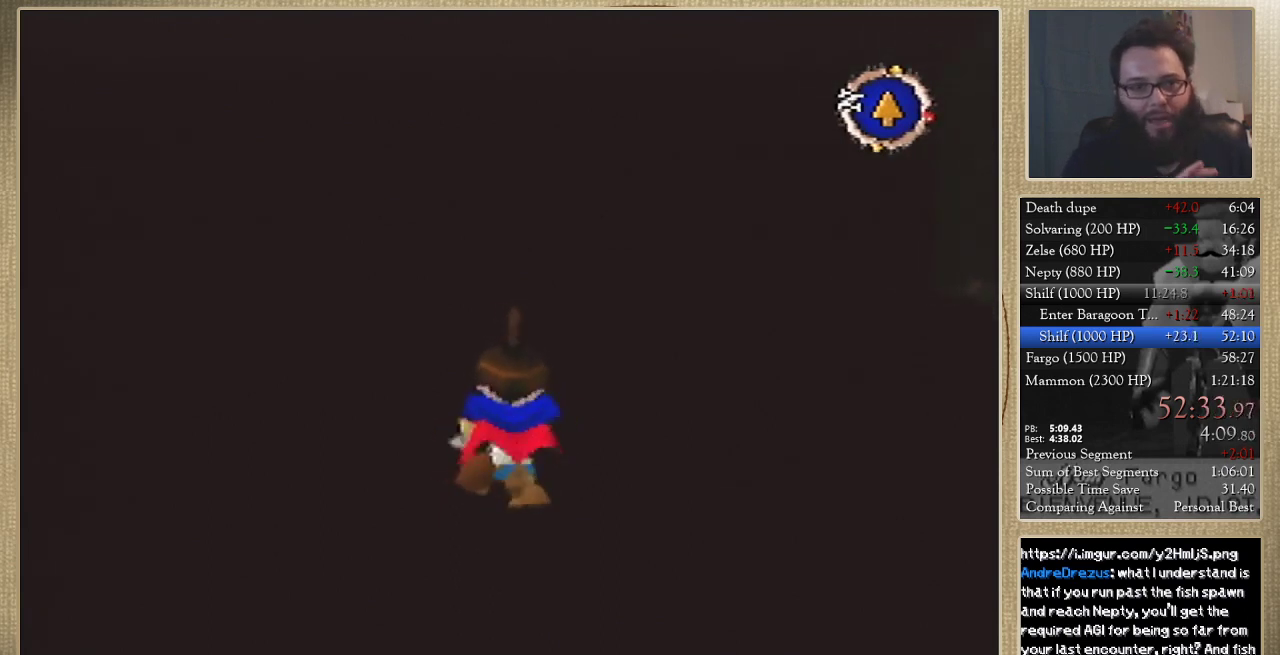
{"buttons": [], "left_stick": "up", "events": []}
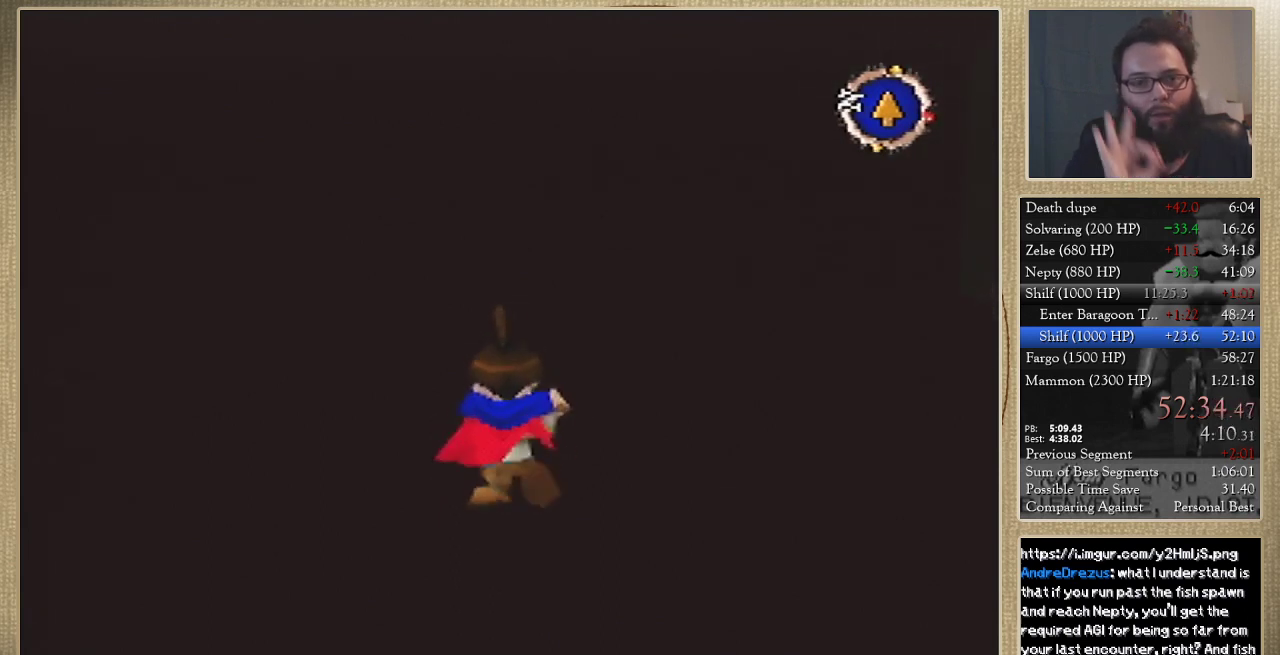
{"buttons": [], "left_stick": "up", "events": []}
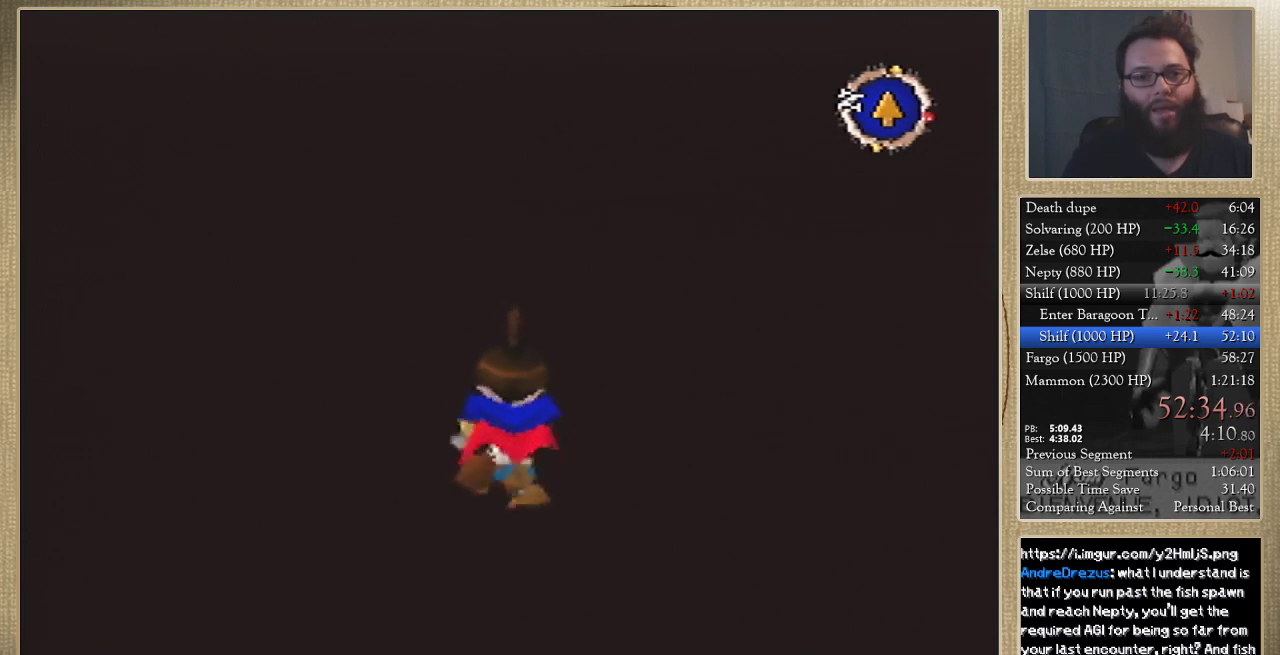
{"buttons": [], "left_stick": "up", "events": []}
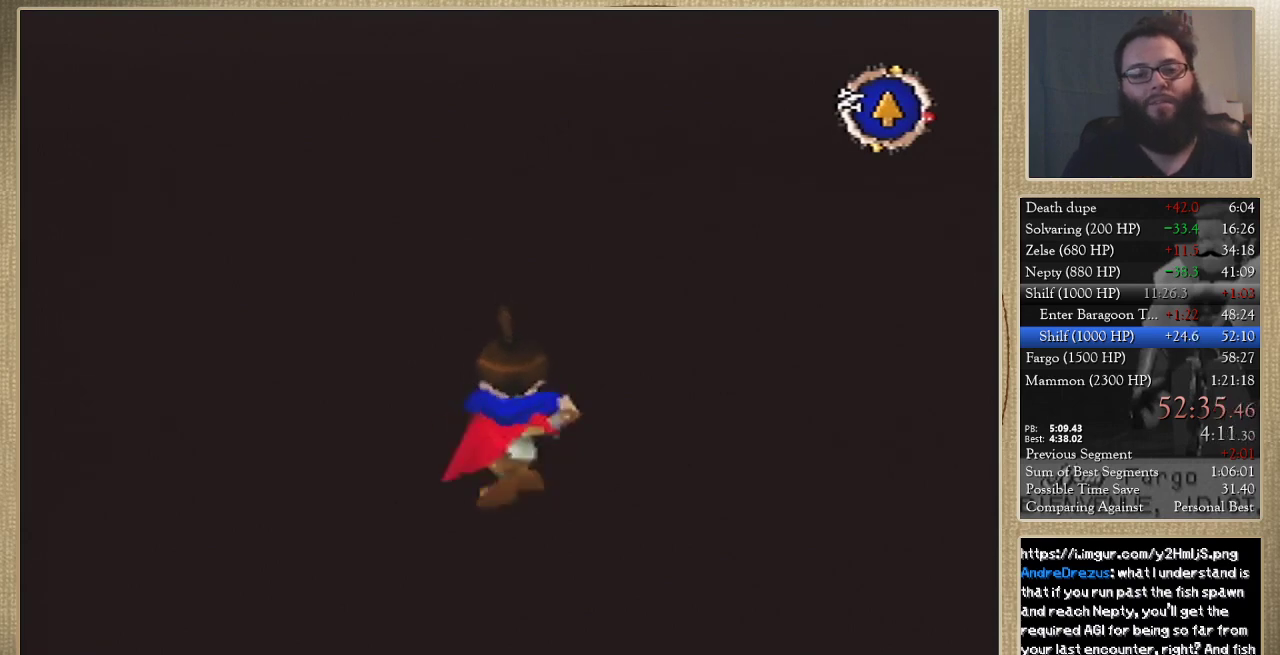
{"buttons": [], "left_stick": "up", "events": []}
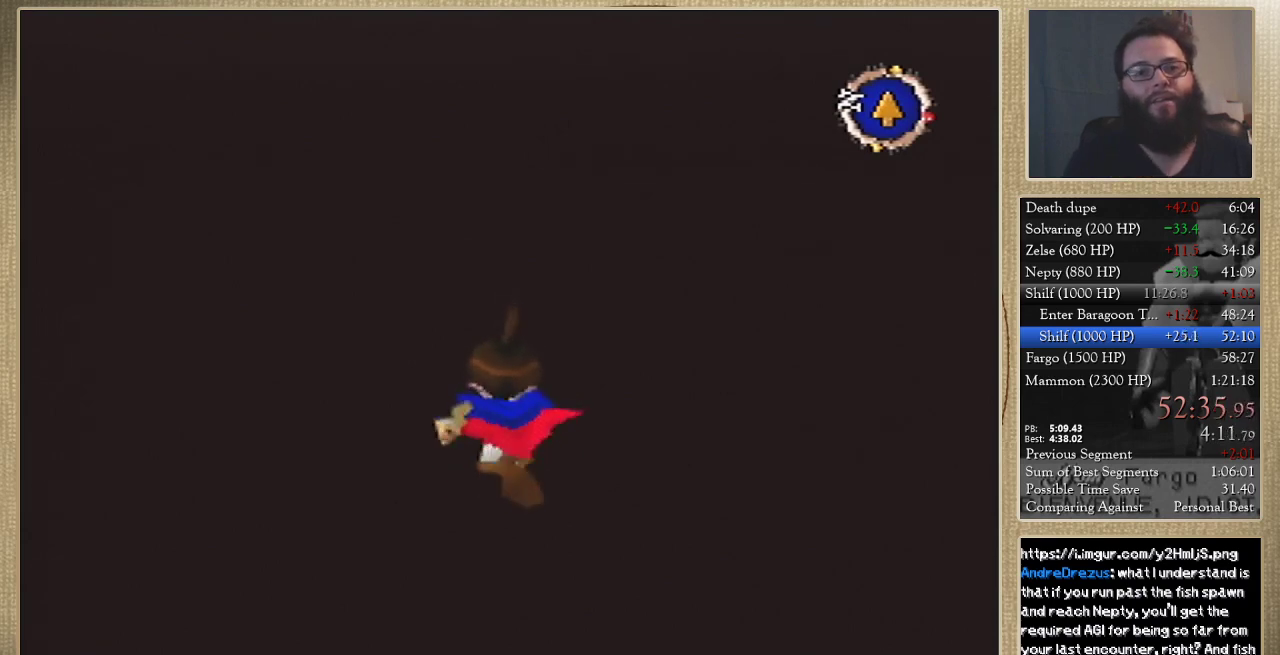
{"buttons": [], "left_stick": "up", "events": []}
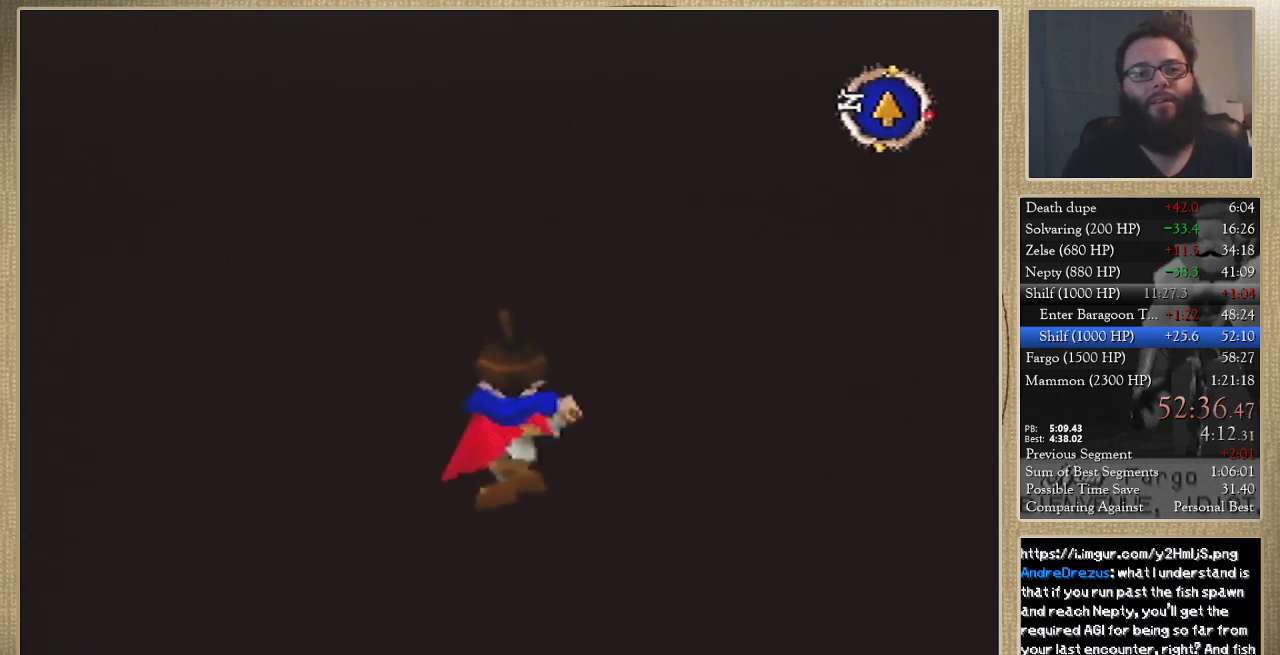
{"buttons": [], "left_stick": "up", "events": []}
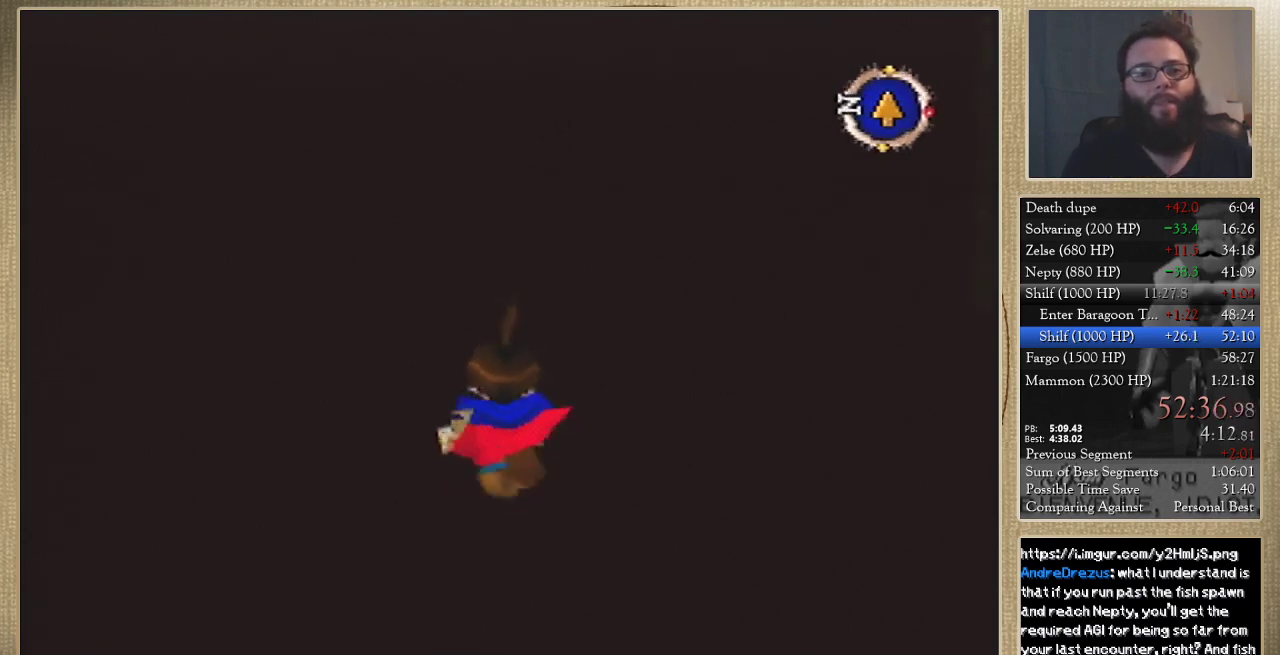
{"buttons": [], "left_stick": "up", "events": []}
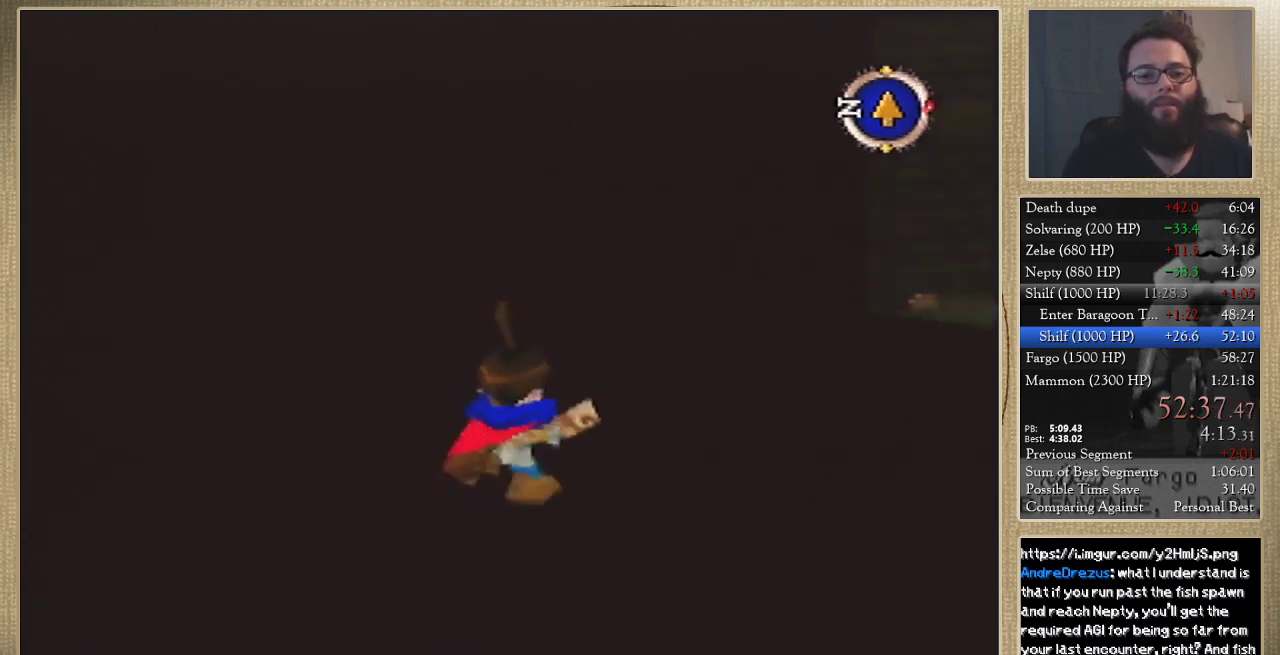
{"buttons": [], "left_stick": "up", "events": []}
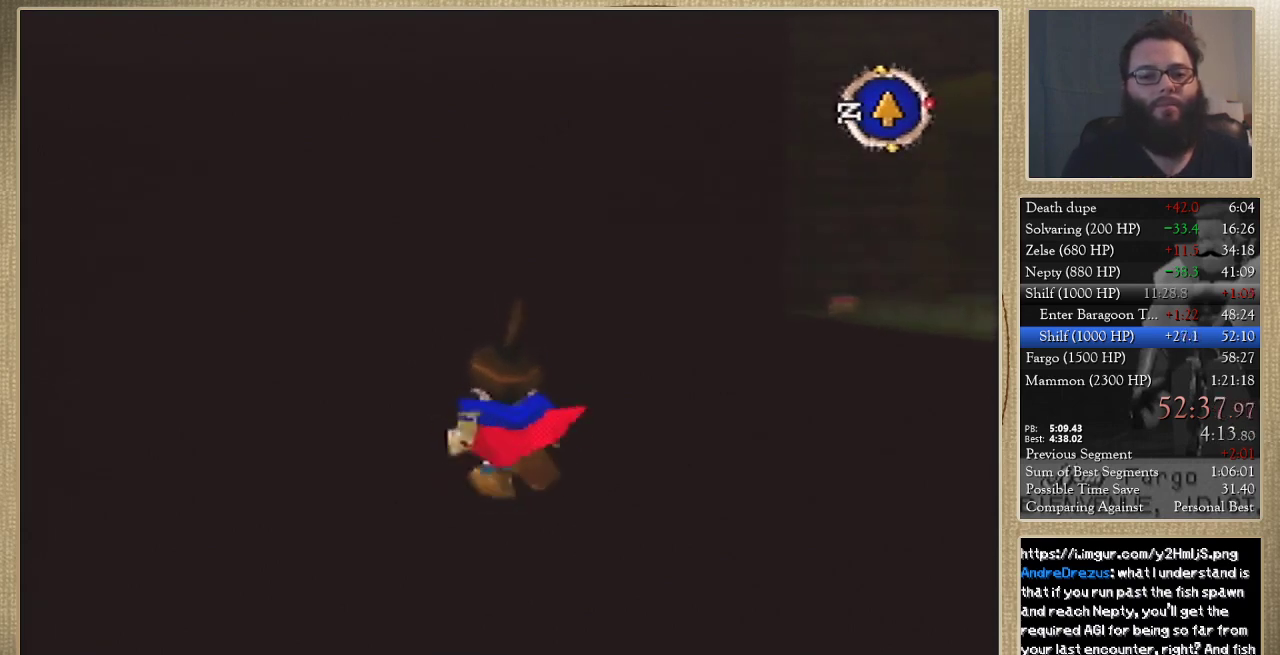
{"buttons": [], "left_stick": "up", "events": []}
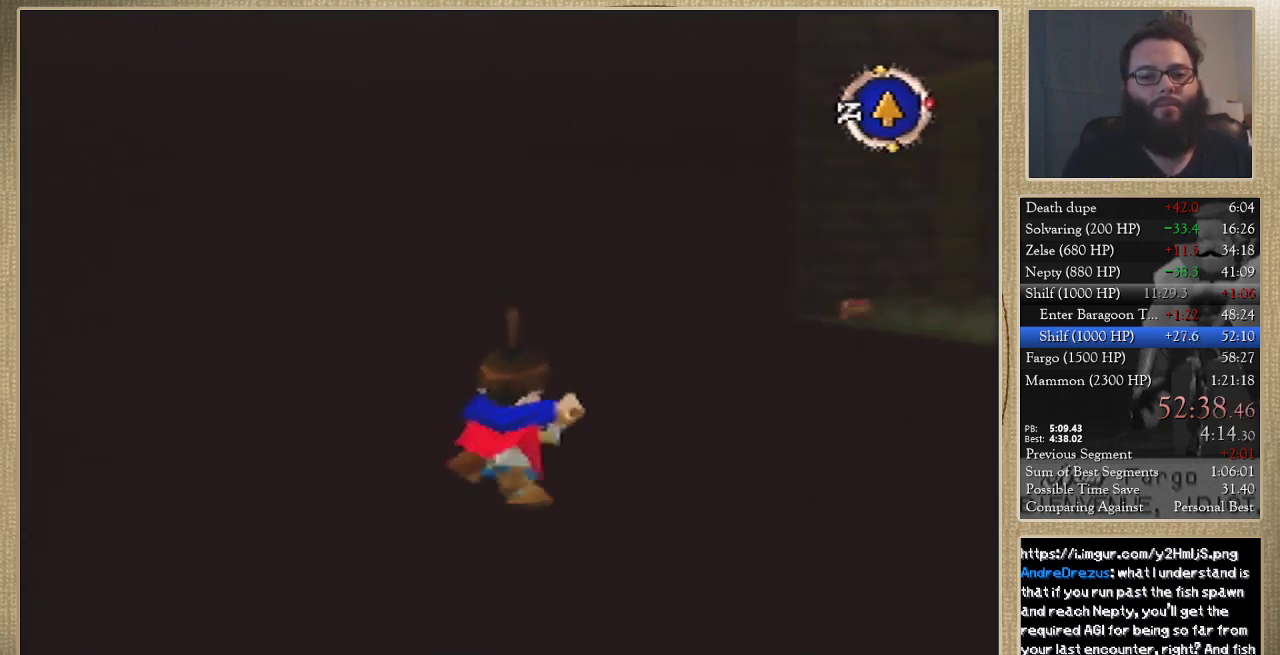
{"buttons": [], "left_stick": "up", "events": []}
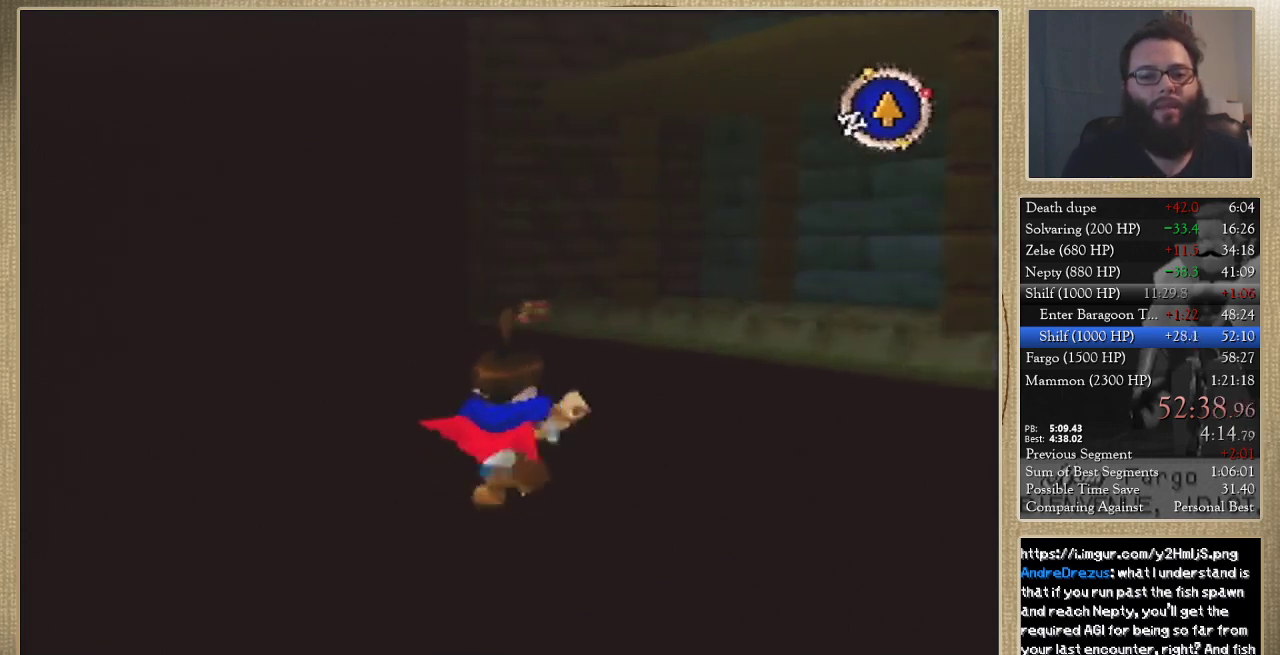
{"buttons": [], "left_stick": "up", "events": []}
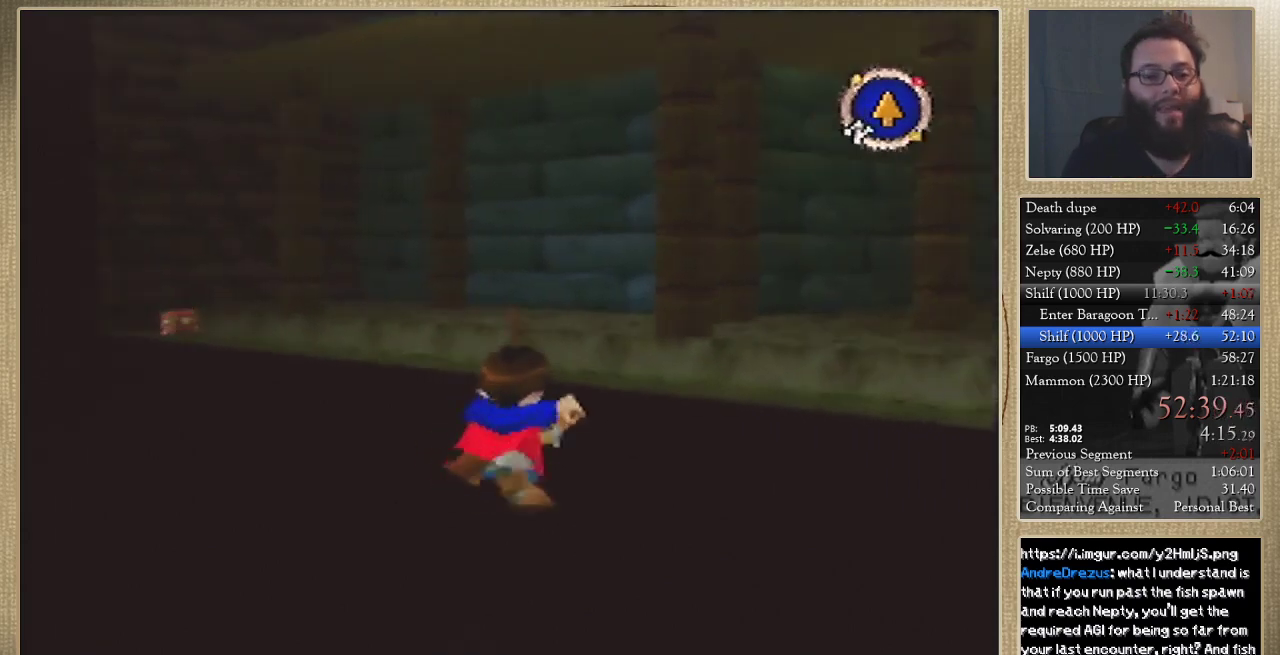
{"buttons": [], "left_stick": "up", "events": []}
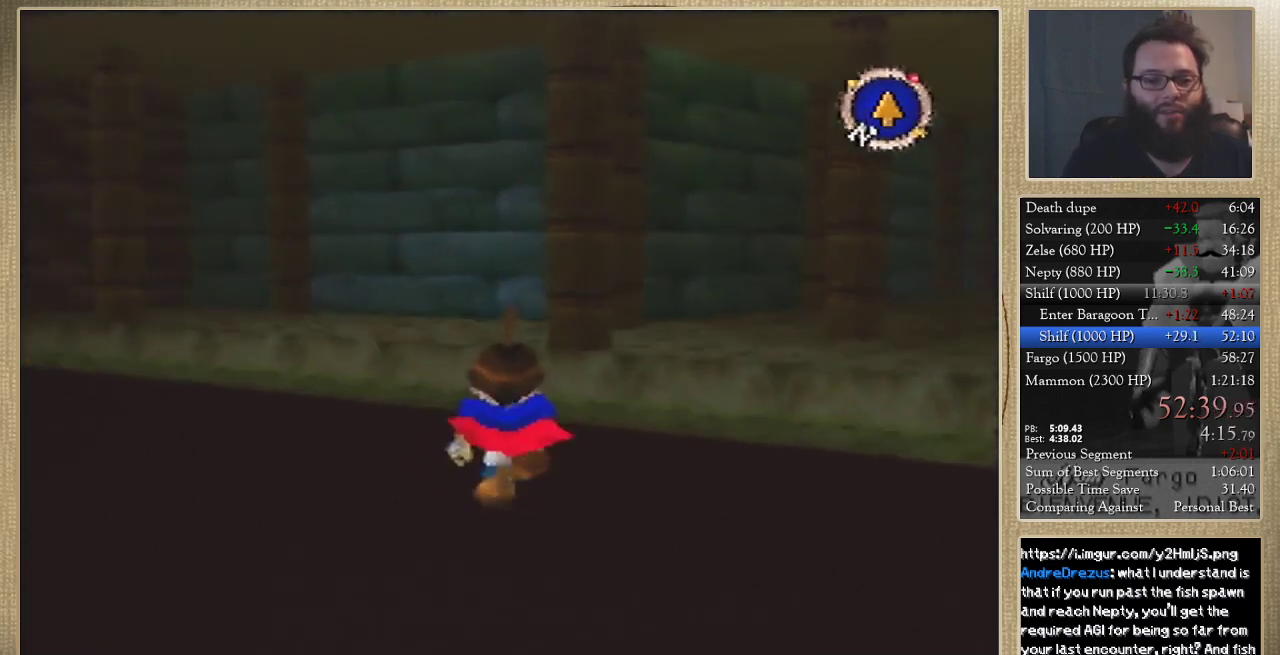
{"buttons": [], "left_stick": "up", "events": []}
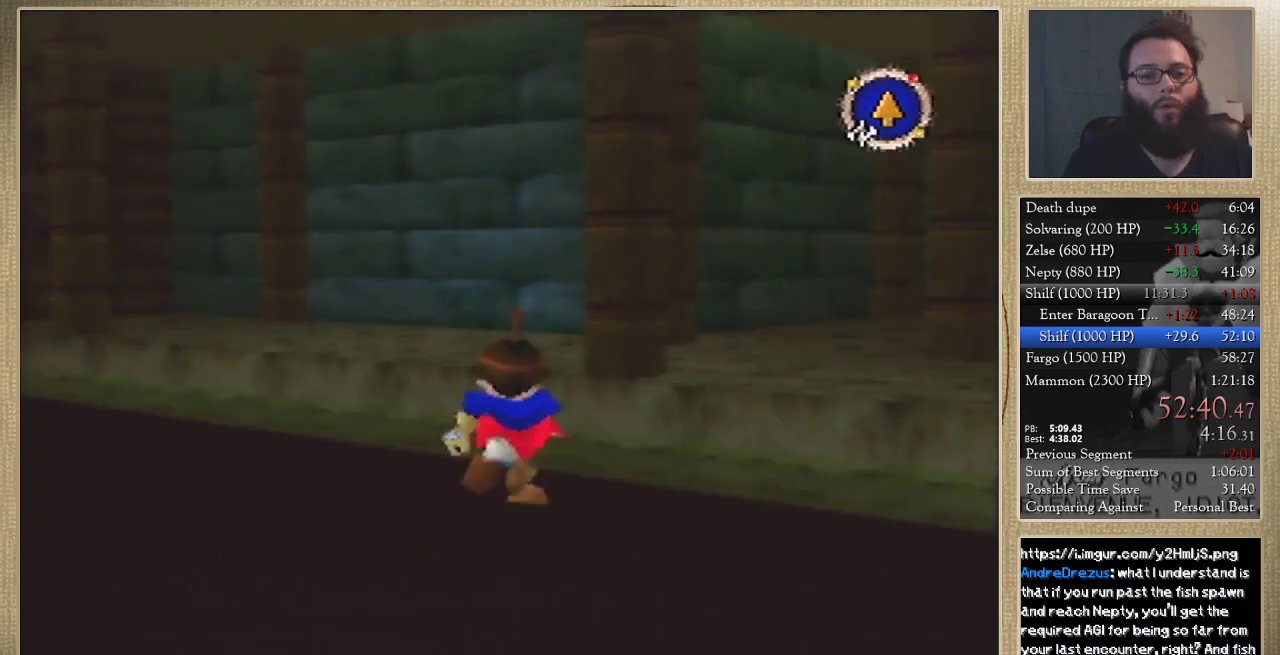
{"buttons": [], "left_stick": "center", "events": [[333, "left_stick", "up-left"], [433, "left_stick", "center"]]}
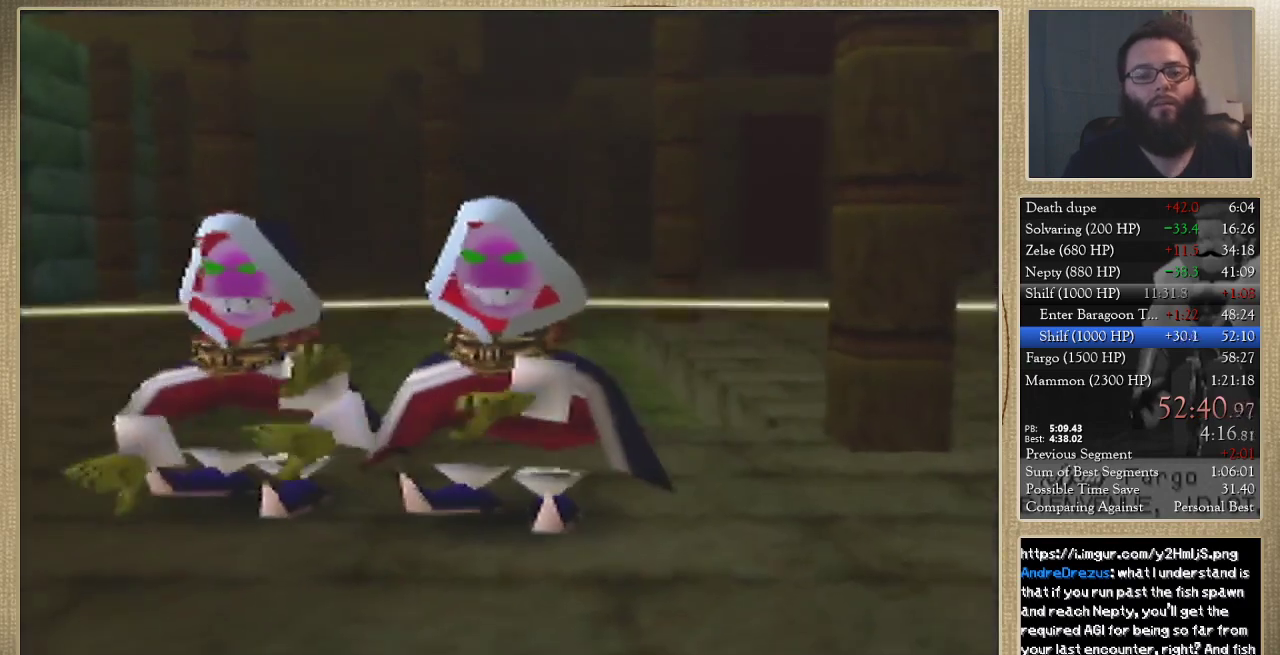
{"buttons": [], "left_stick": "center", "events": []}
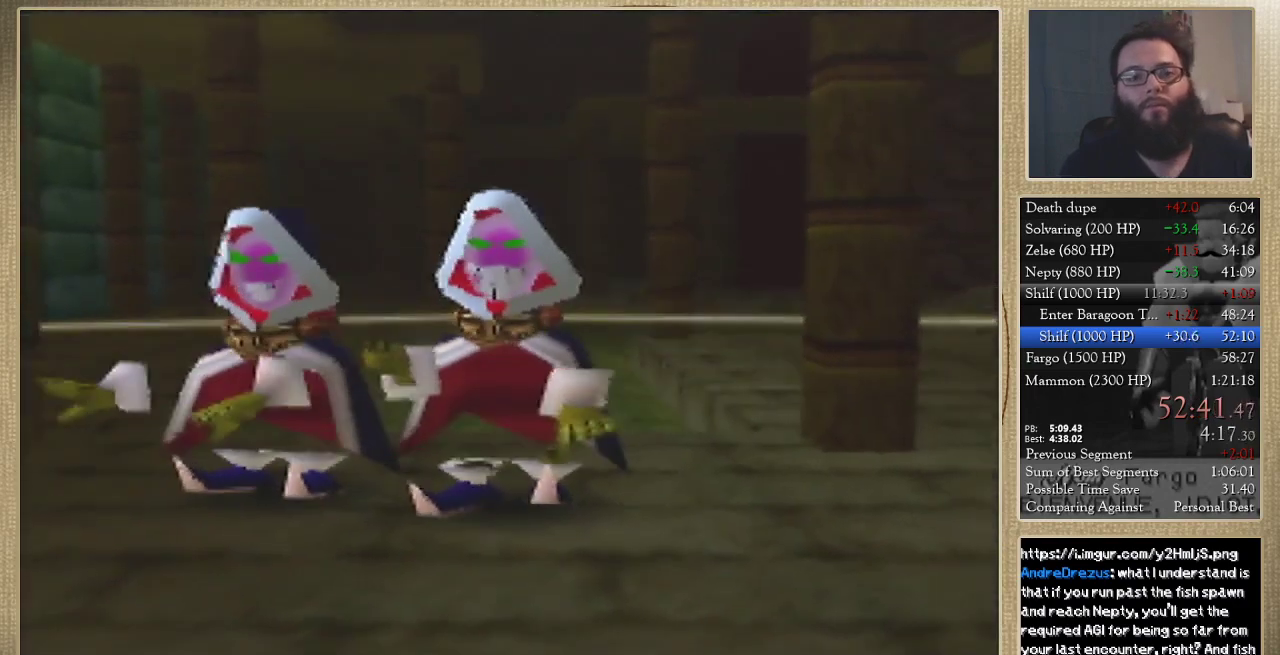
{"buttons": [], "left_stick": "center", "events": []}
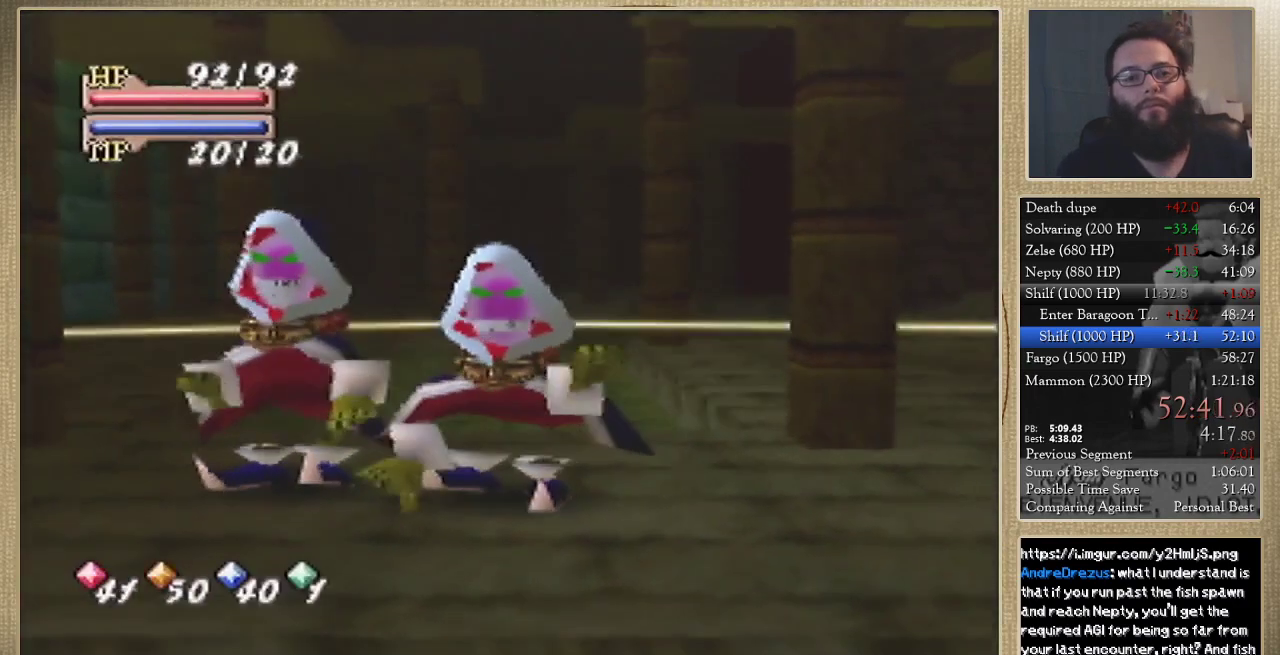
{"buttons": [], "left_stick": "center", "events": []}
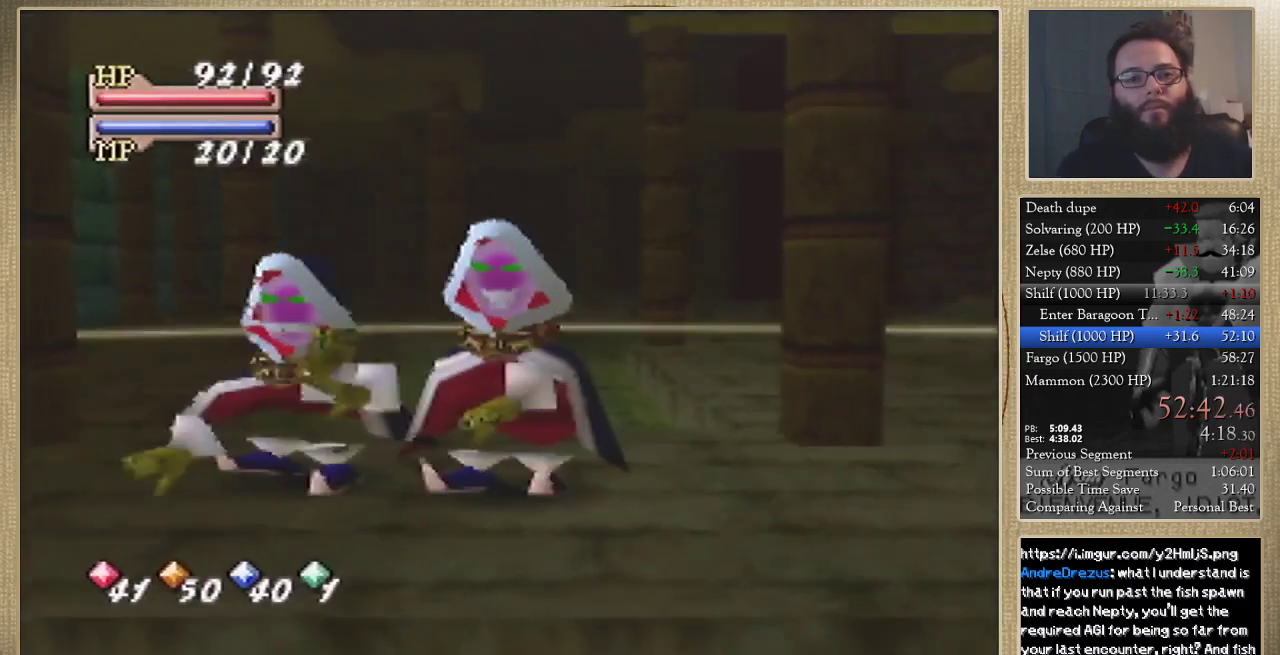
{"buttons": [], "left_stick": "center", "events": []}
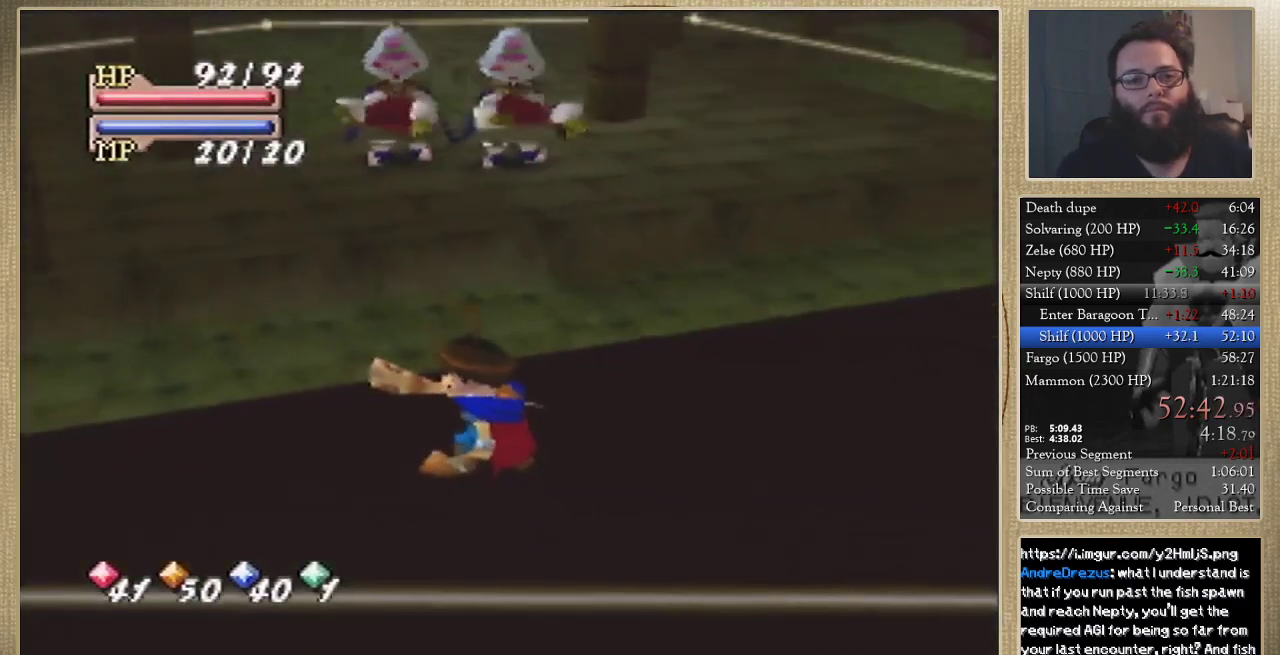
{"buttons": [], "left_stick": "center", "events": []}